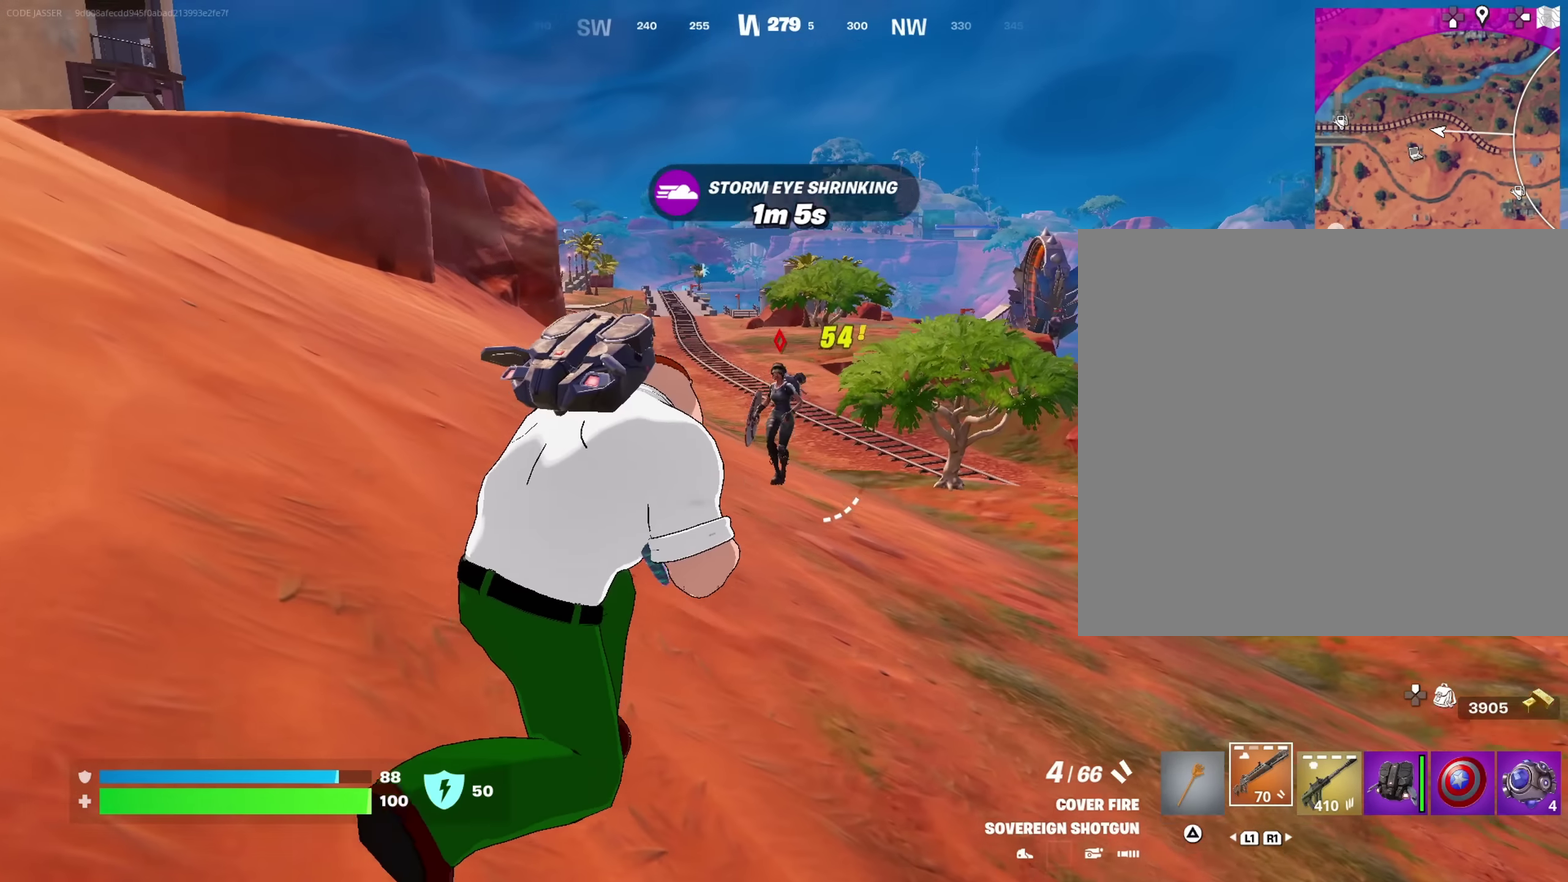
Gameplay with a controller (PlayStation layout); each line is a JSON object with the inputs held at the frame after it (dt_ms = milliseconds from this image to that frame). "events" lists button and stick changes between this image and that frame as [ms after this image, input, new state], when the widget could be followed in between. This document gives stick clicks only as held states, not as events.
{"dt_ms": 483, "buttons": ["L2", "R2"], "left_stick": "up-right", "right_stick": "center"}
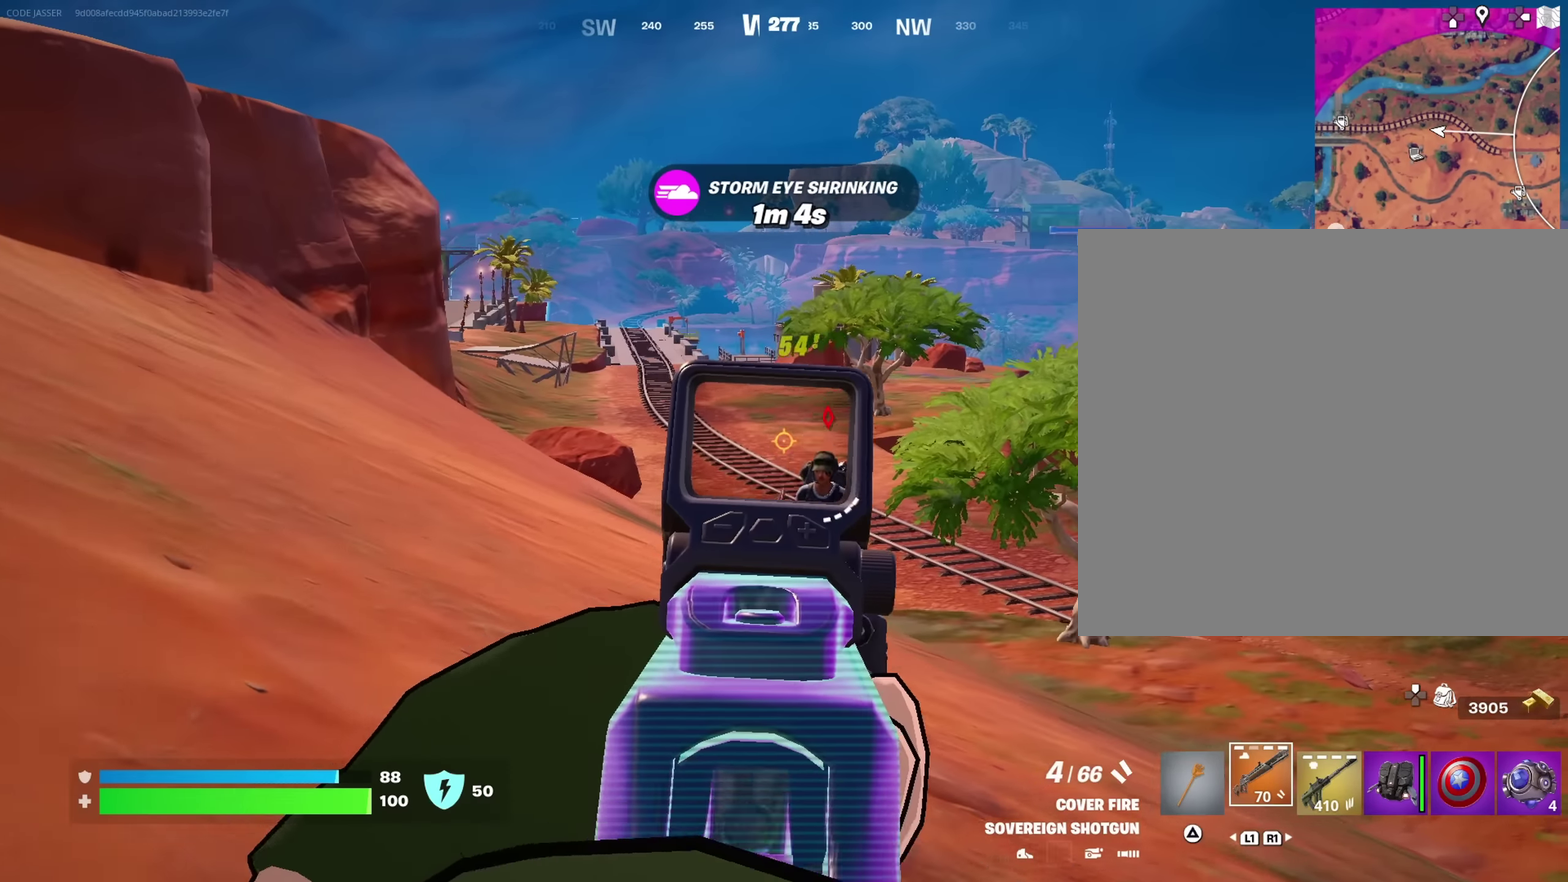
{"dt_ms": 417, "buttons": [], "left_stick": "up-right", "right_stick": "down-left", "events": [[50, "right_stick", "down-right"], [67, "R2", "up"], [167, "right_stick", "down"], [267, "right_stick", "down-right"], [300, "L2", "up"], [317, "right_stick", "right"], [417, "right_stick", "down-left"]]}
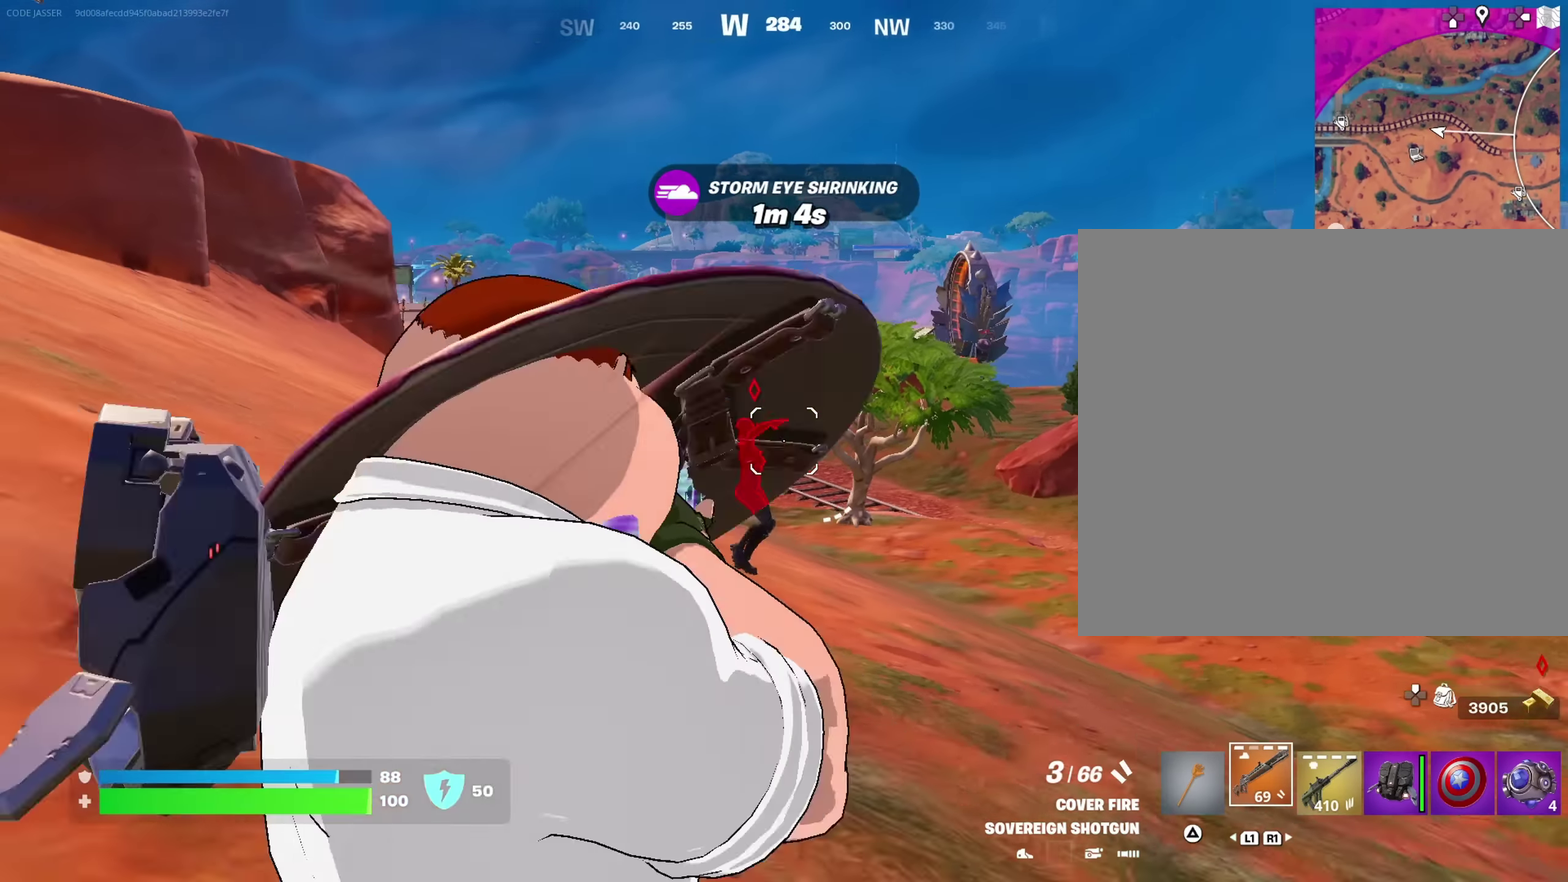
{"dt_ms": 583, "buttons": [], "left_stick": "down-right", "right_stick": "center"}
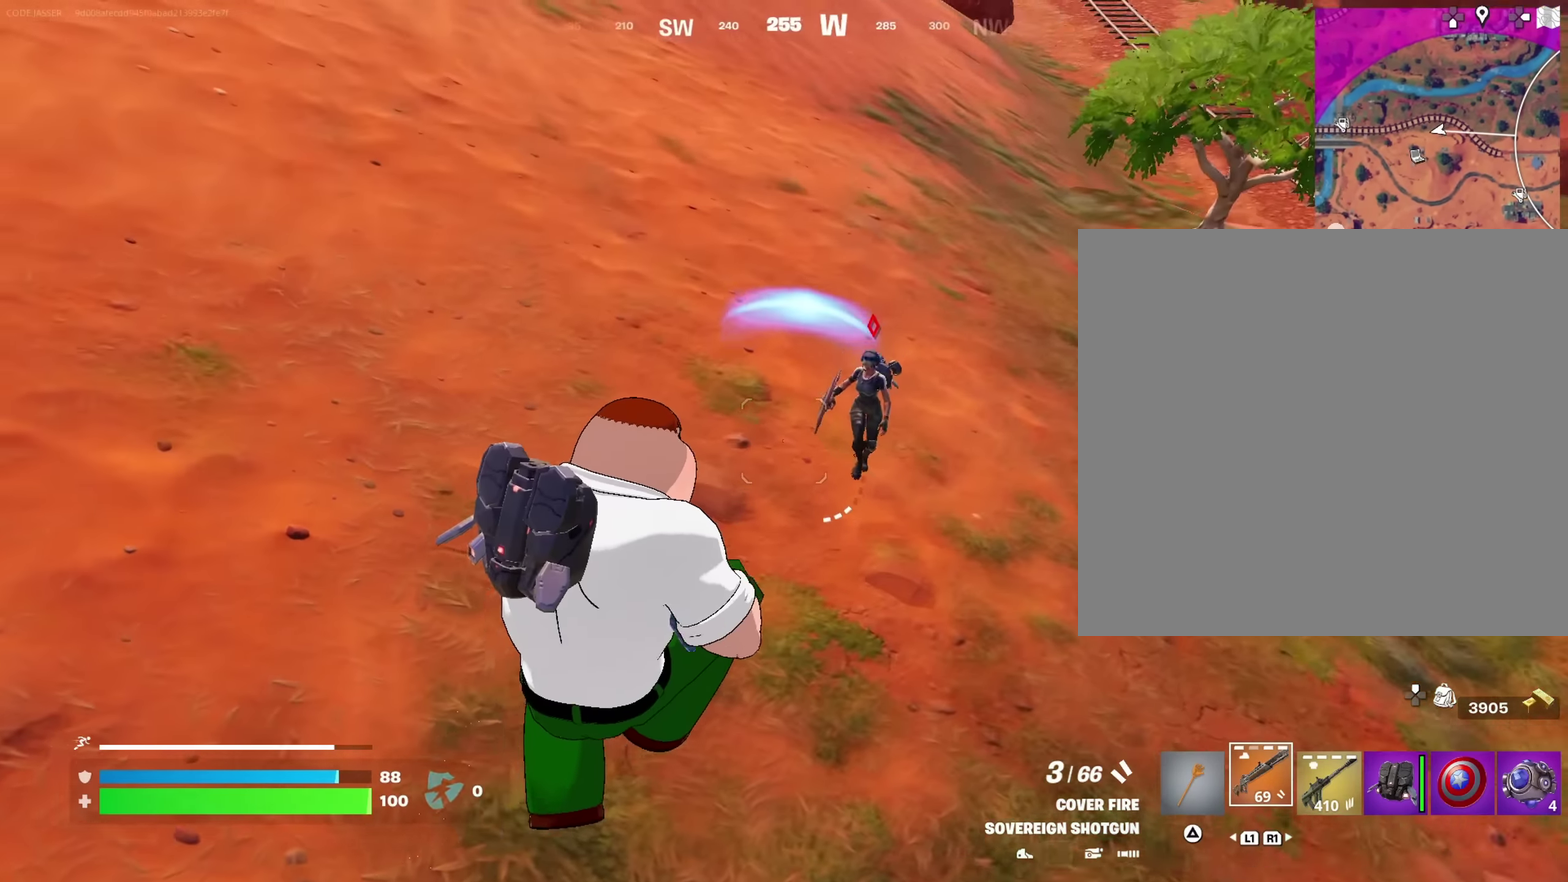
{"dt_ms": 417, "buttons": [], "left_stick": "right", "right_stick": "up-left"}
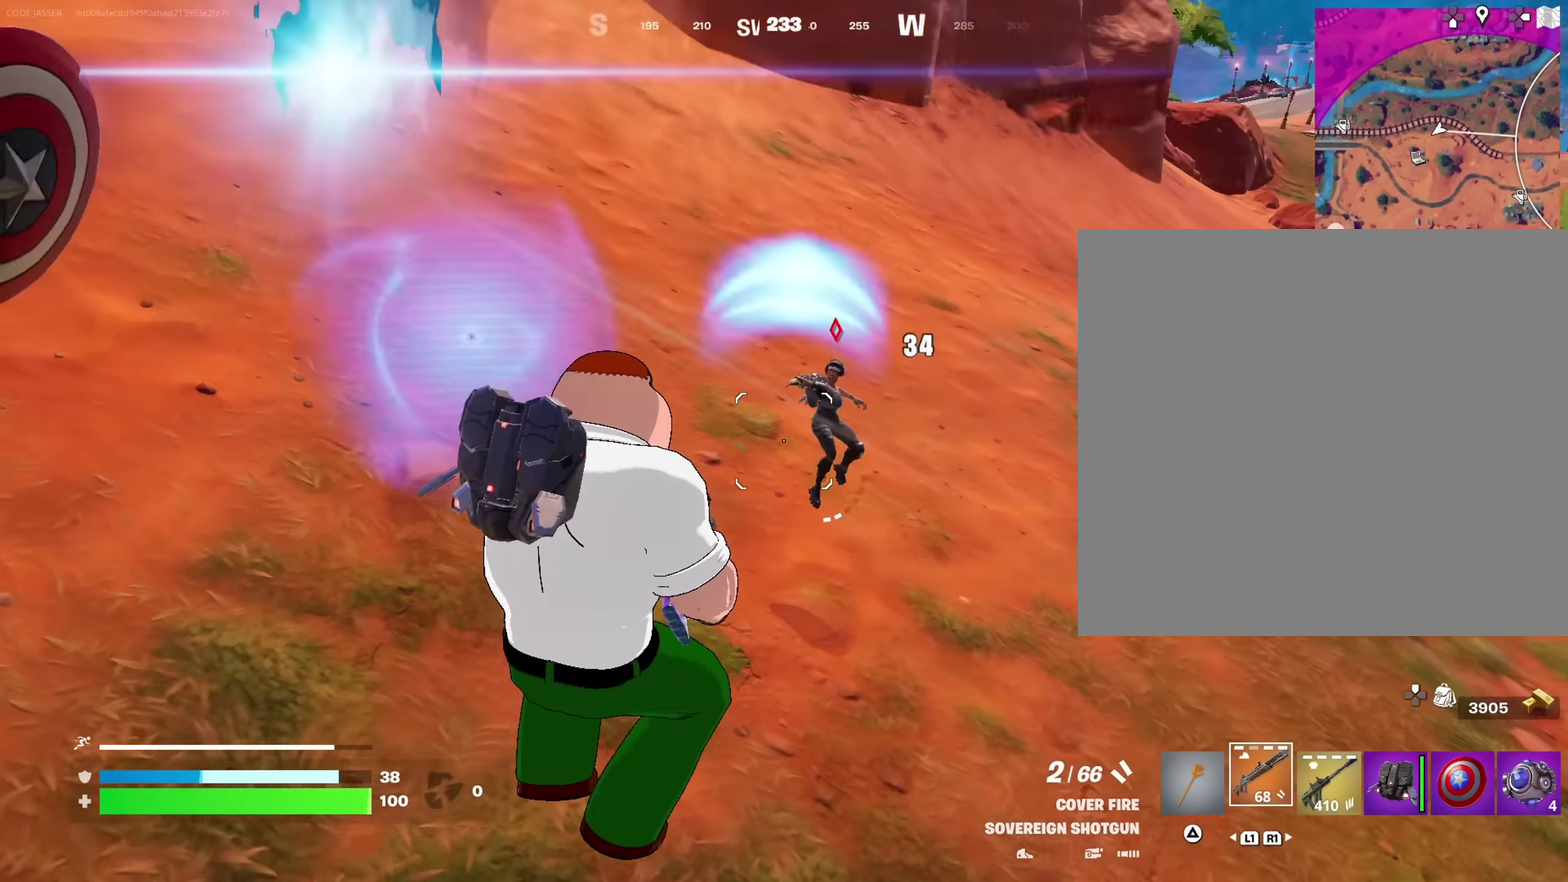
{"dt_ms": 583, "buttons": ["L2"], "left_stick": "up-right", "right_stick": "up", "events": [[50, "left_stick", "up-right"], [250, "right_stick", "center"], [350, "L2", "down"], [383, "right_stick", "up"], [483, "right_stick", "up-left"], [550, "right_stick", "up"]]}
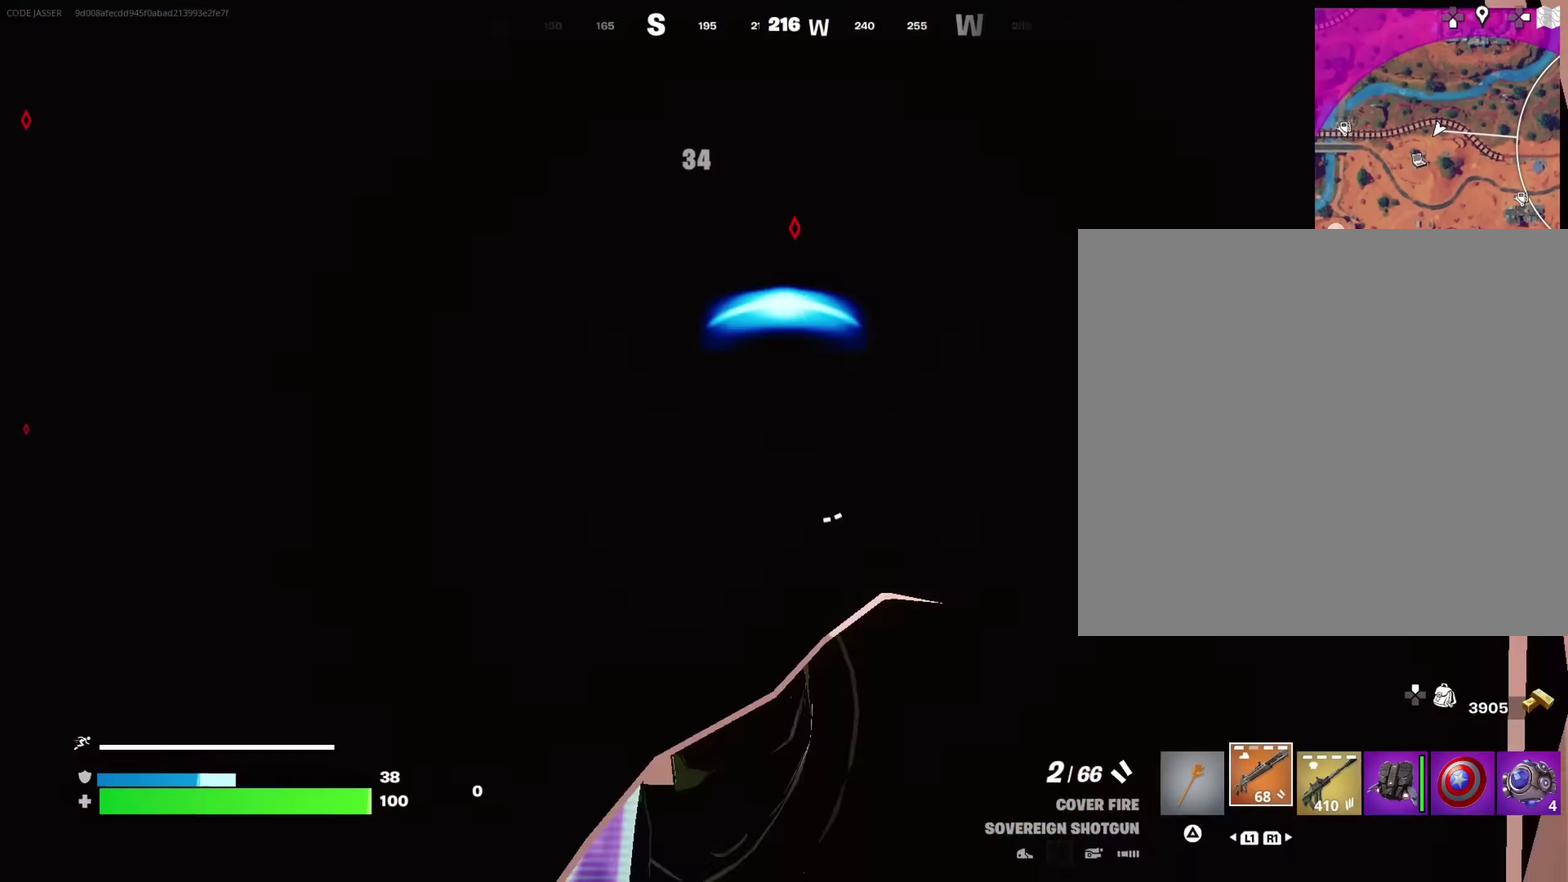
{"dt_ms": 417, "buttons": ["L2", "R2"], "left_stick": "up-right", "right_stick": "up-left", "events": [[17, "R2", "down"], [33, "right_stick", "up-left"], [117, "L2", "up"], [117, "R2", "up"], [167, "right_stick", "left"], [217, "L2", "down"], [250, "right_stick", "up-left"], [350, "R2", "down"]]}
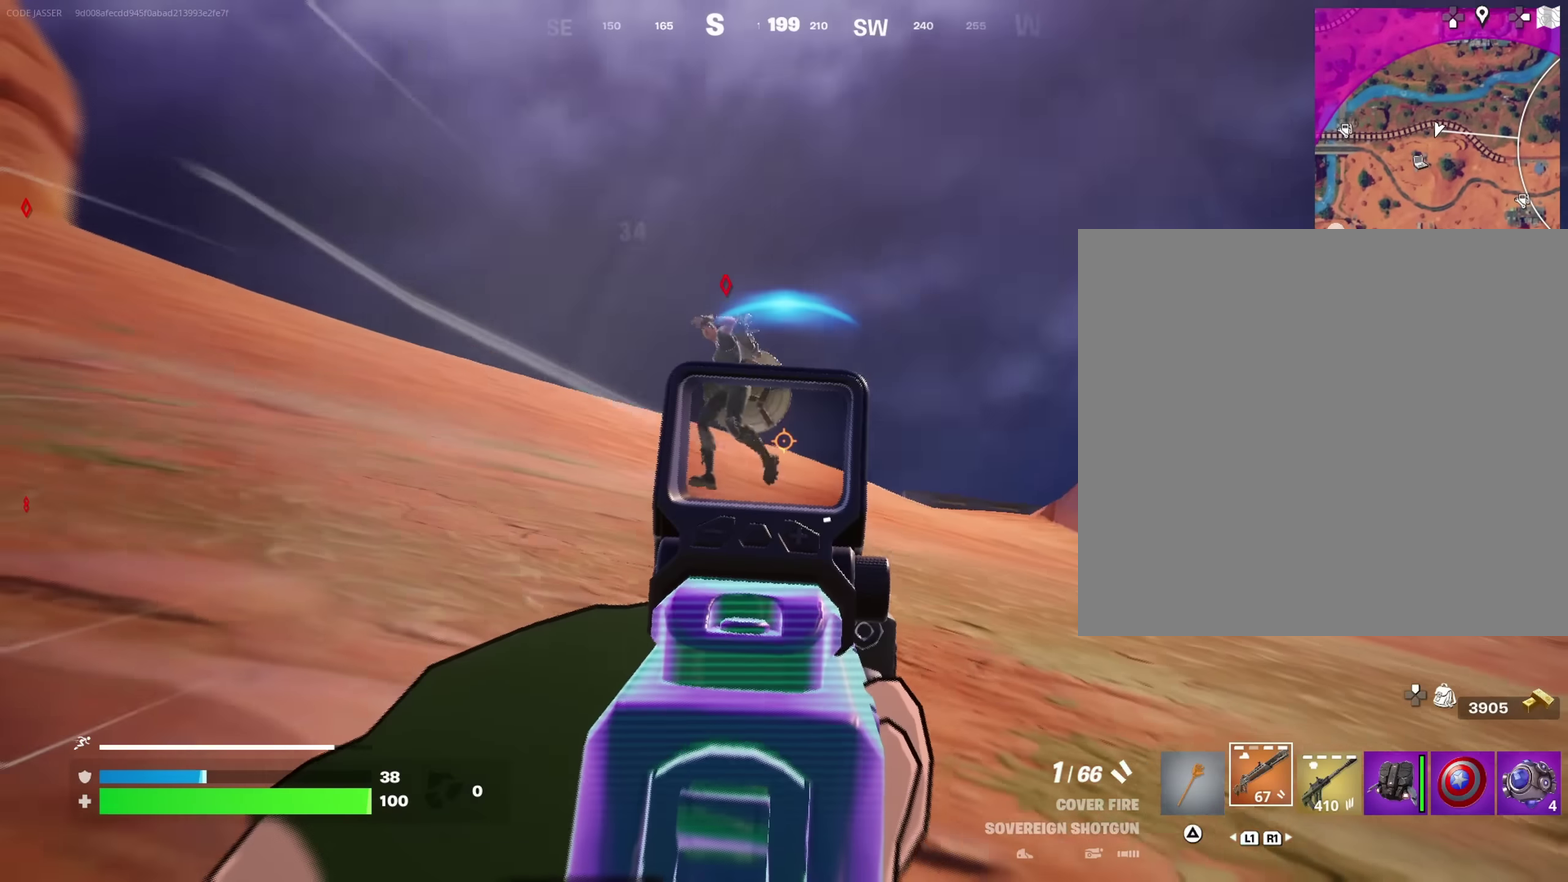
{"dt_ms": 583, "buttons": [], "left_stick": "up-right", "right_stick": "center", "events": [[16, "R2", "up"], [133, "right_stick", "left"], [150, "L2", "up"], [300, "right_stick", "center"], [350, "right_stick", "left"], [400, "right_stick", "center"]]}
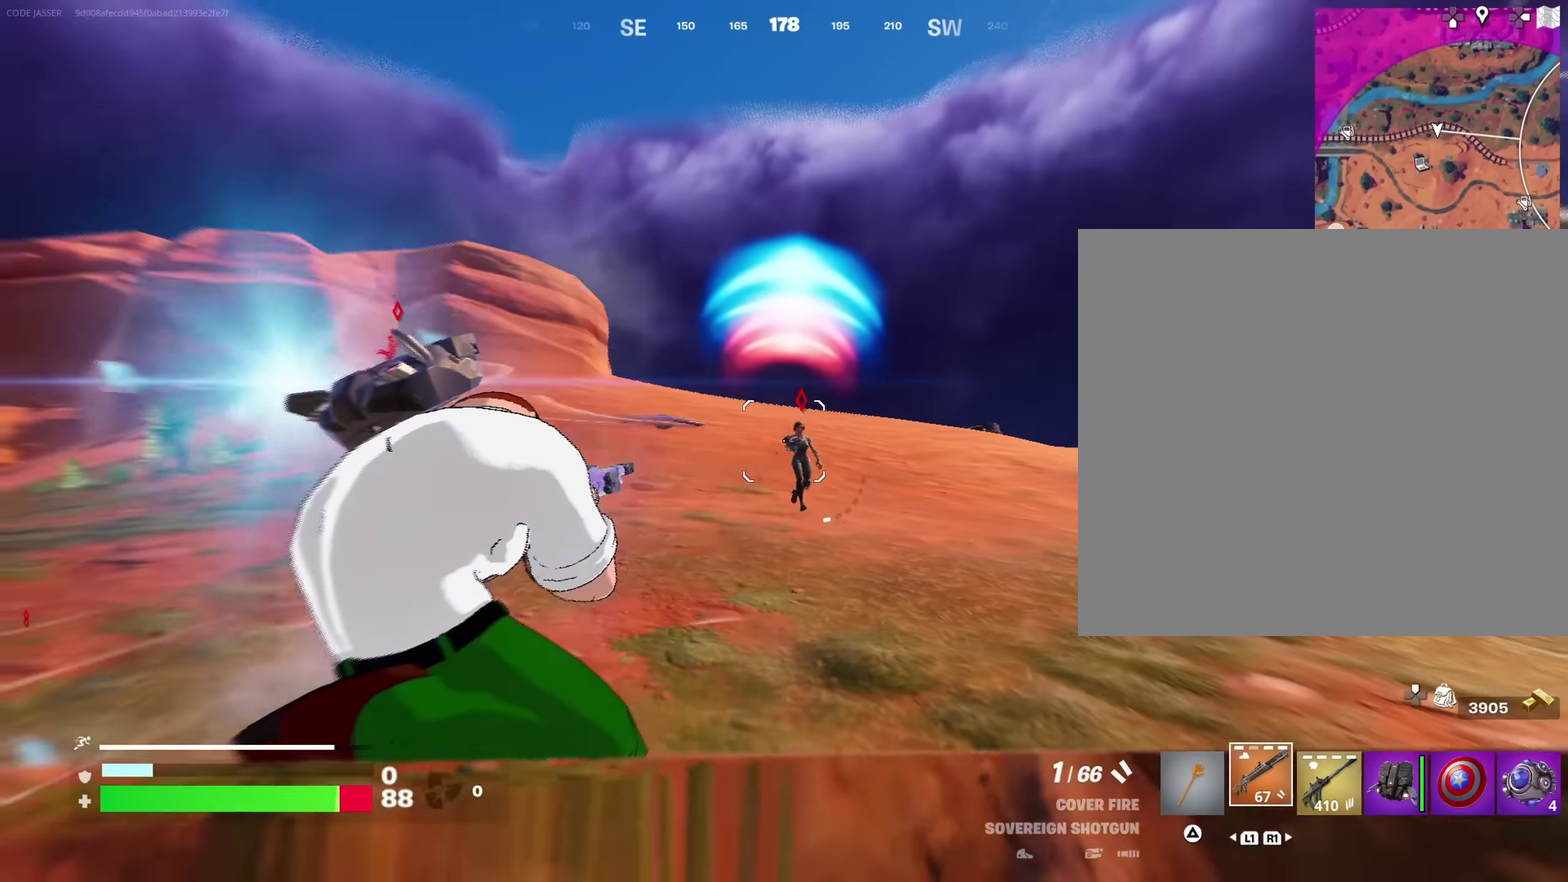
{"dt_ms": 317, "buttons": [], "left_stick": "up-right", "right_stick": "center"}
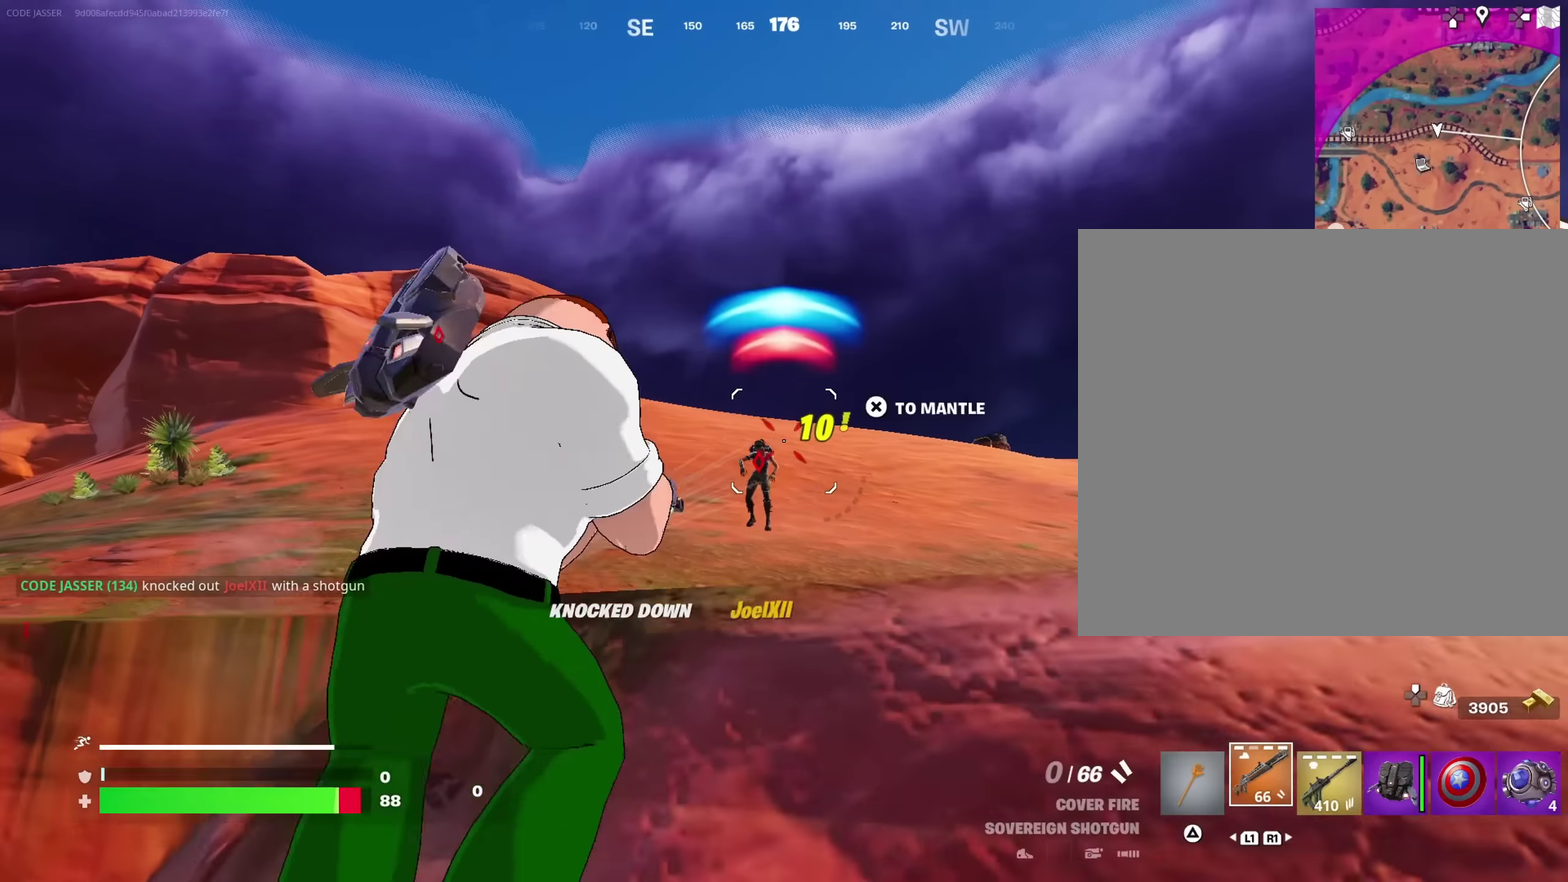
{"dt_ms": 683, "buttons": ["CROSS"], "left_stick": "up", "right_stick": "center"}
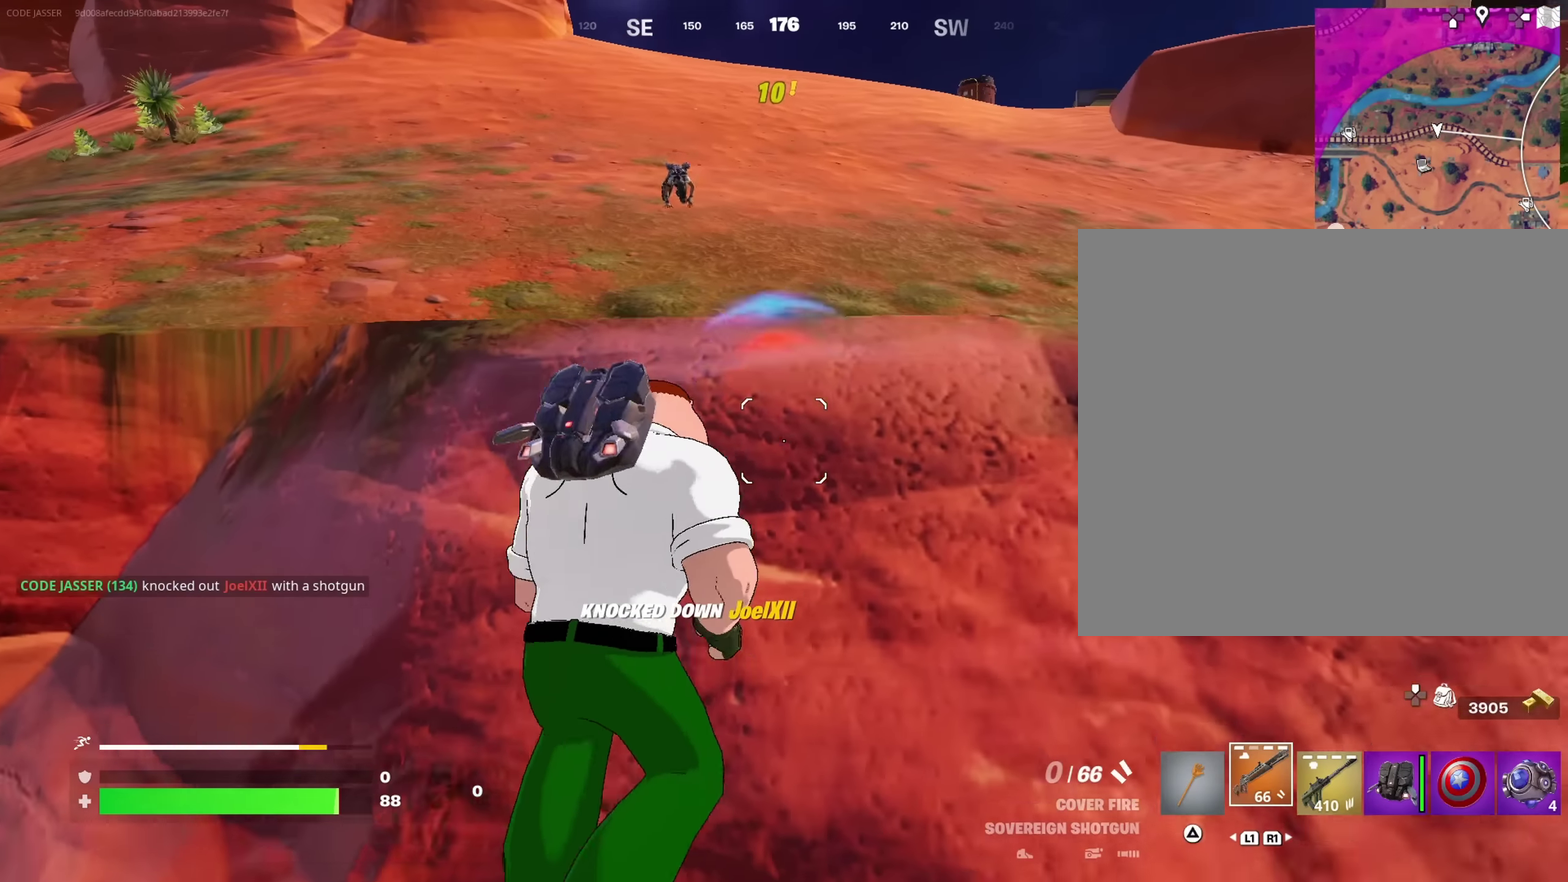
{"dt_ms": 317, "buttons": [], "left_stick": "up", "right_stick": "up-left", "events": [[67, "CROSS", "up"], [300, "right_stick", "up-left"]]}
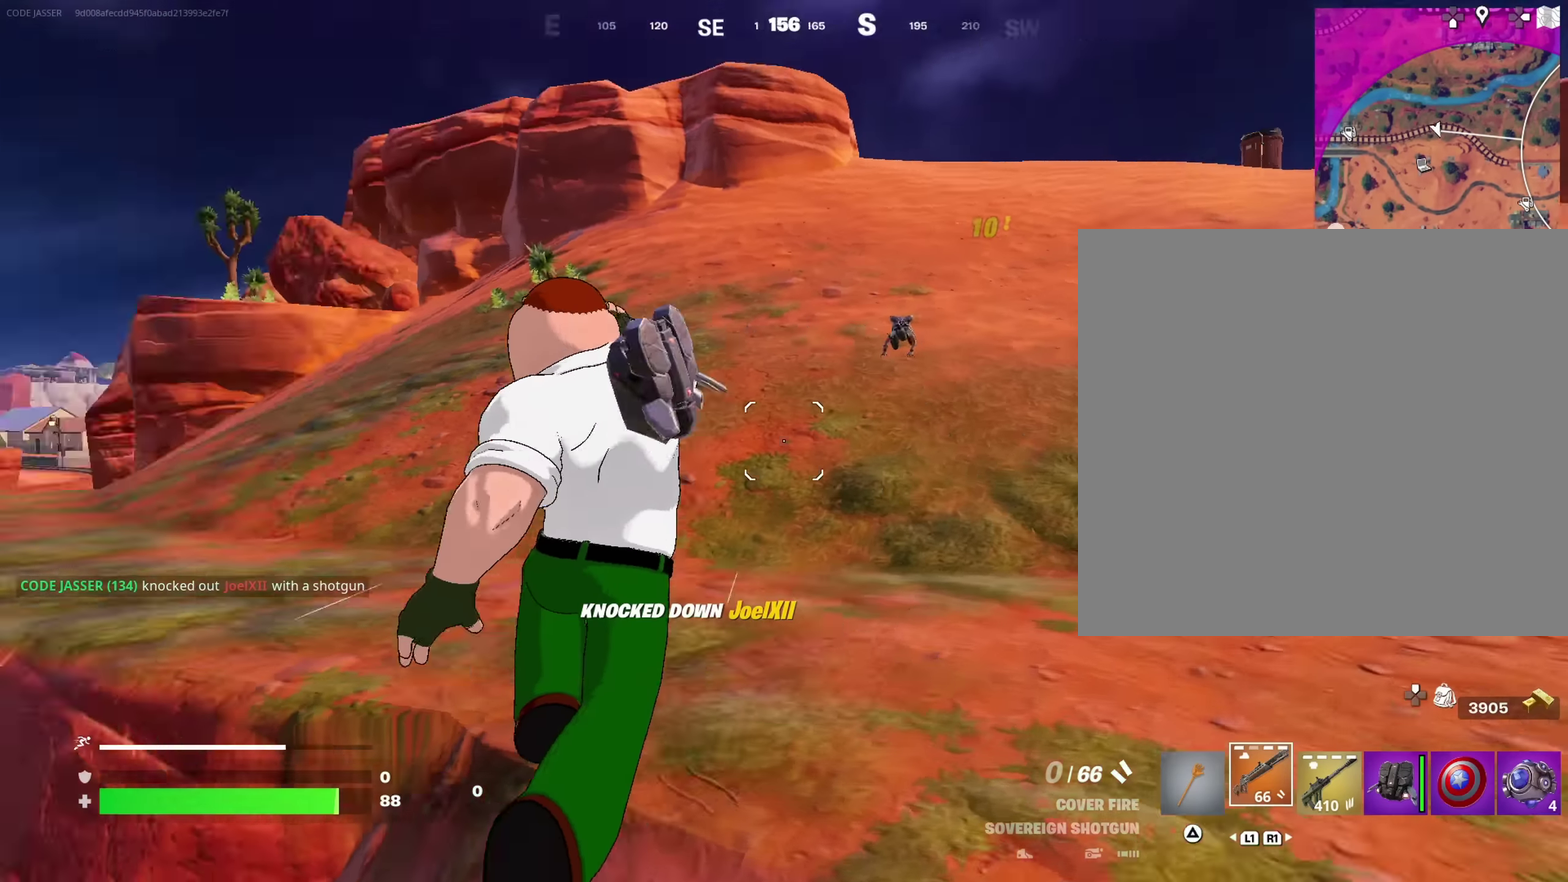
{"dt_ms": 683, "buttons": ["L2"], "left_stick": "up", "right_stick": "center", "events": [[50, "right_stick", "center"], [133, "left_stick", "up-right"], [367, "right_stick", "right"], [483, "left_stick", "up"], [483, "right_stick", "center"], [500, "L2", "down"]]}
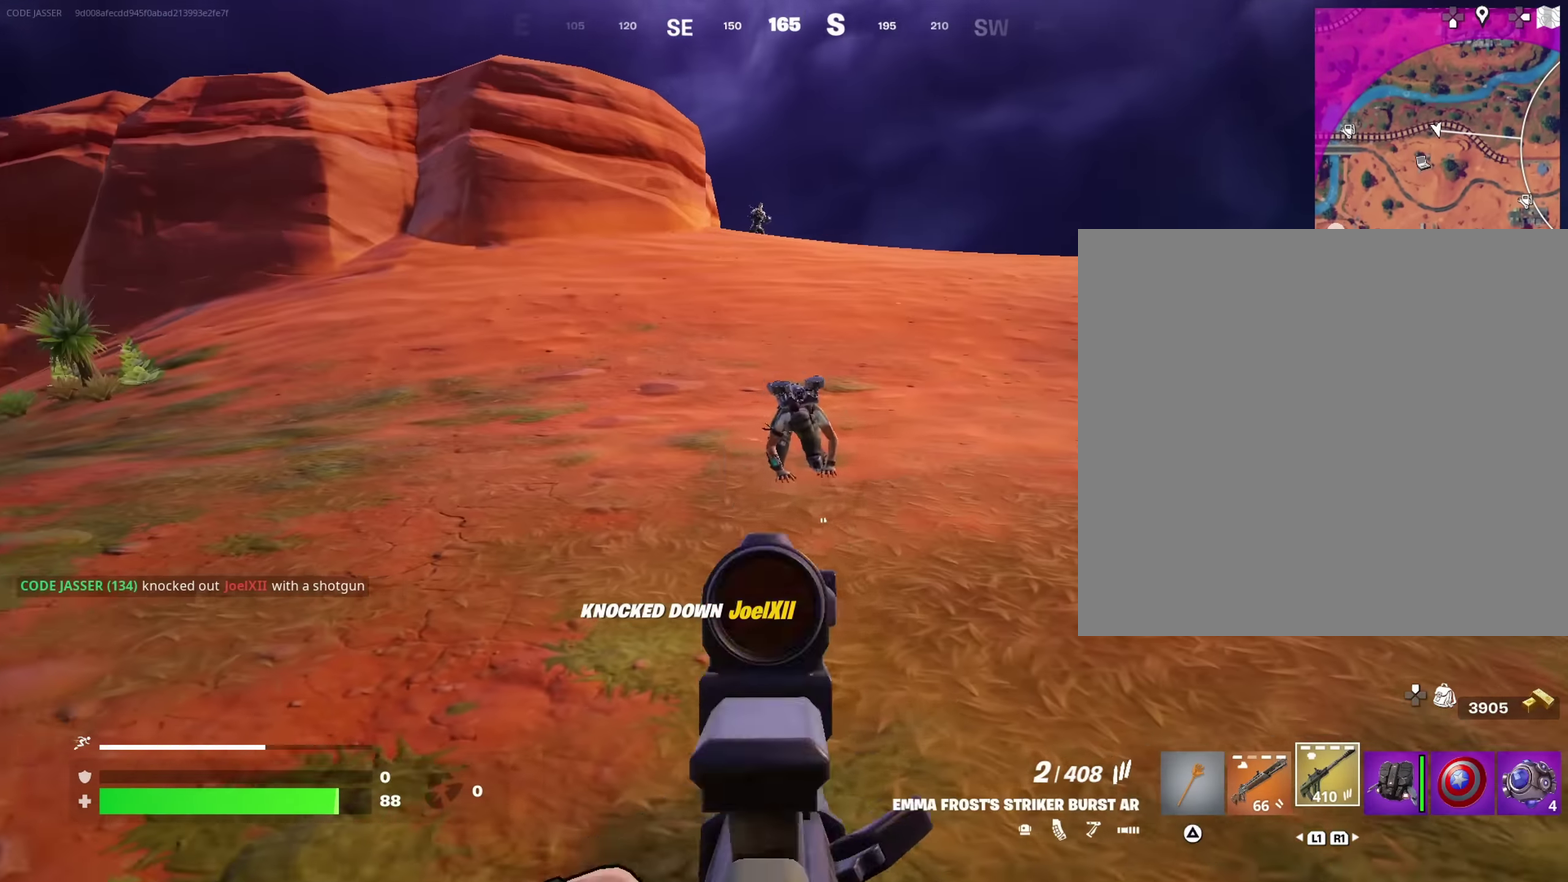
{"dt_ms": 317, "buttons": [], "left_stick": "left", "right_stick": "down-left", "events": [[134, "right_stick", "up-right"], [217, "R2", "down"], [217, "right_stick", "center"], [284, "left_stick", "left"], [284, "right_stick", "down-left"], [300, "L2", "up"], [300, "R2", "up"]]}
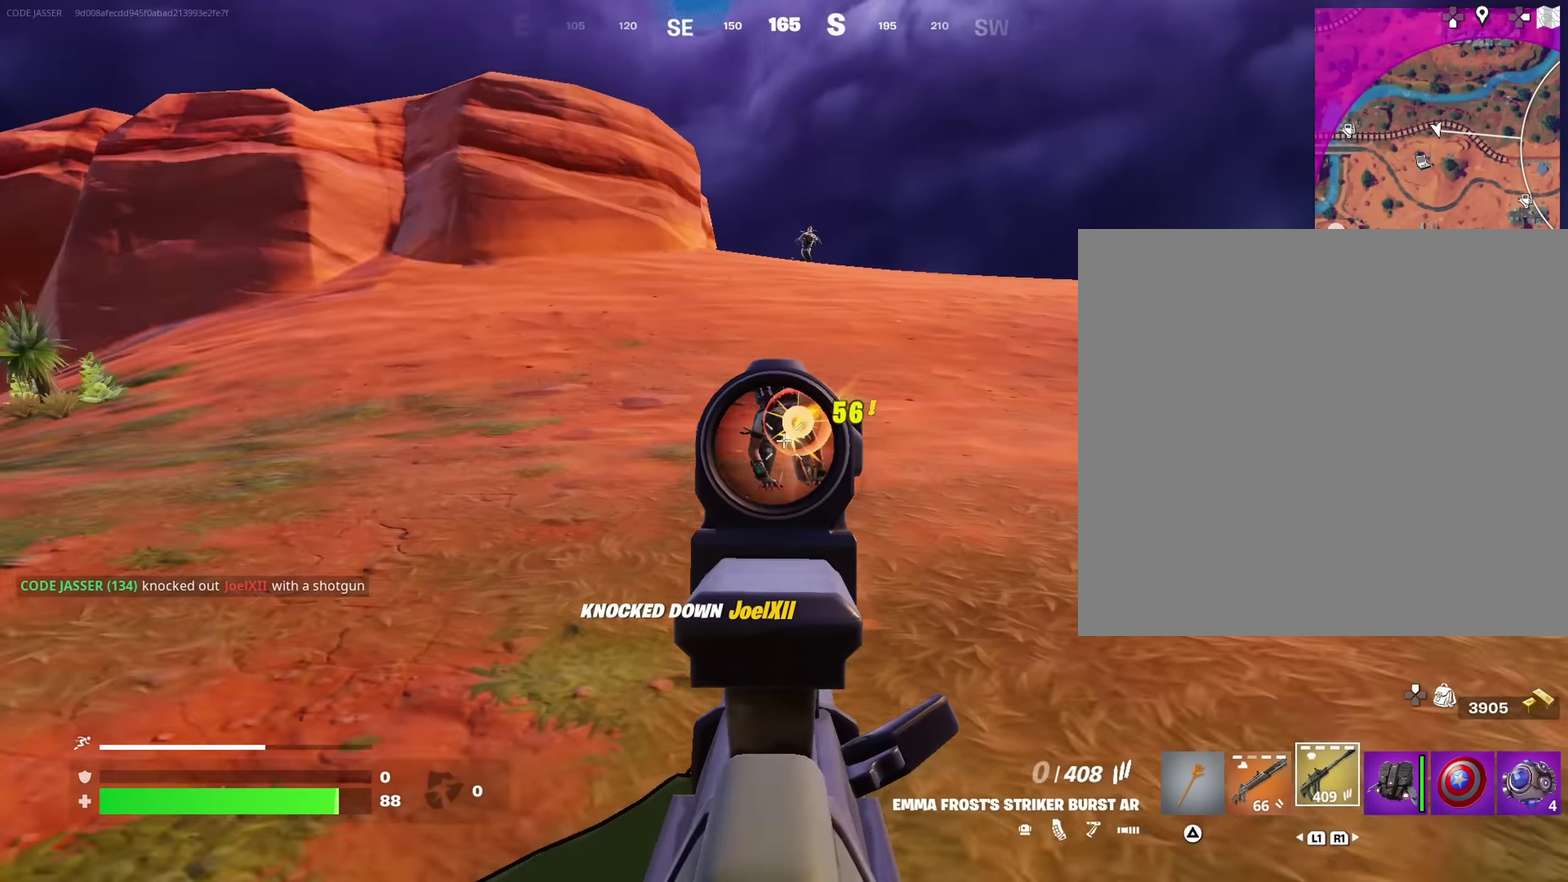
{"dt_ms": 683, "buttons": [], "left_stick": "up-left", "right_stick": "center"}